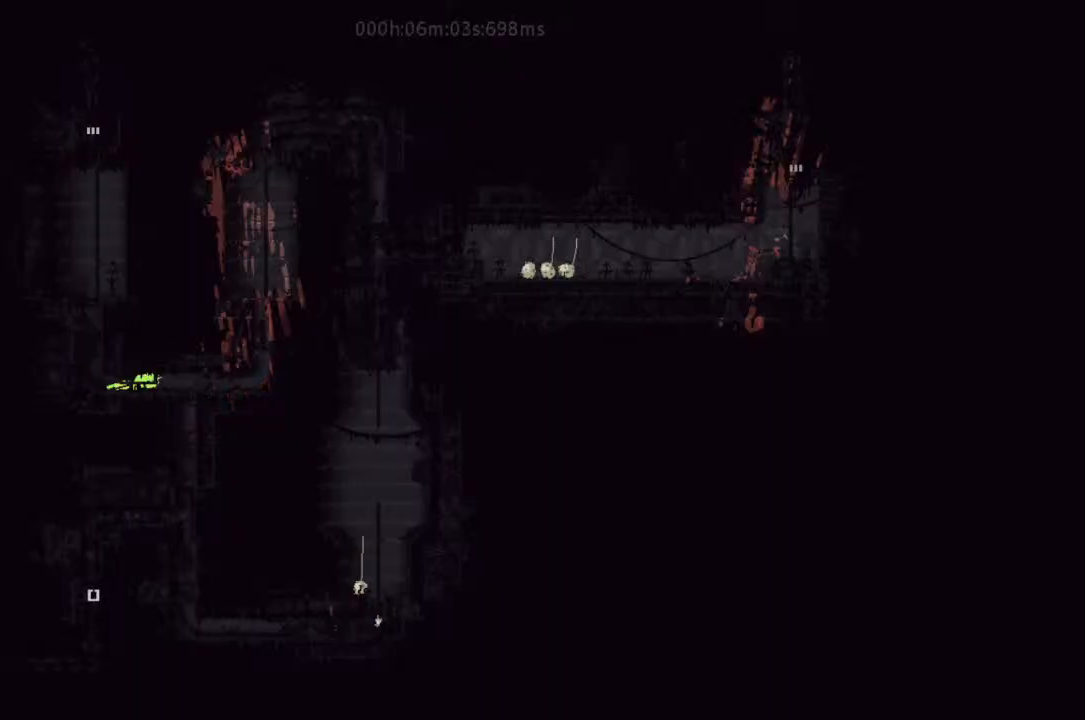
Gameplay with keyboard and mouse; each line is a JSON object with the keys held at the frame after it. "events" lists presses ("down") and releases ("up") of "down", "g", "j", "left", "right", "t" and "up" between this image and that frame as [ms after this image, input, new state], when the widget could be followed in between. No other keys are recorded. Mouse buttons are not recorded. Not read: mouse_move r.
{"keys": ["up"], "events": [[300, "j", "up"], [433, "up", "down"], [467, "right", "up"]]}
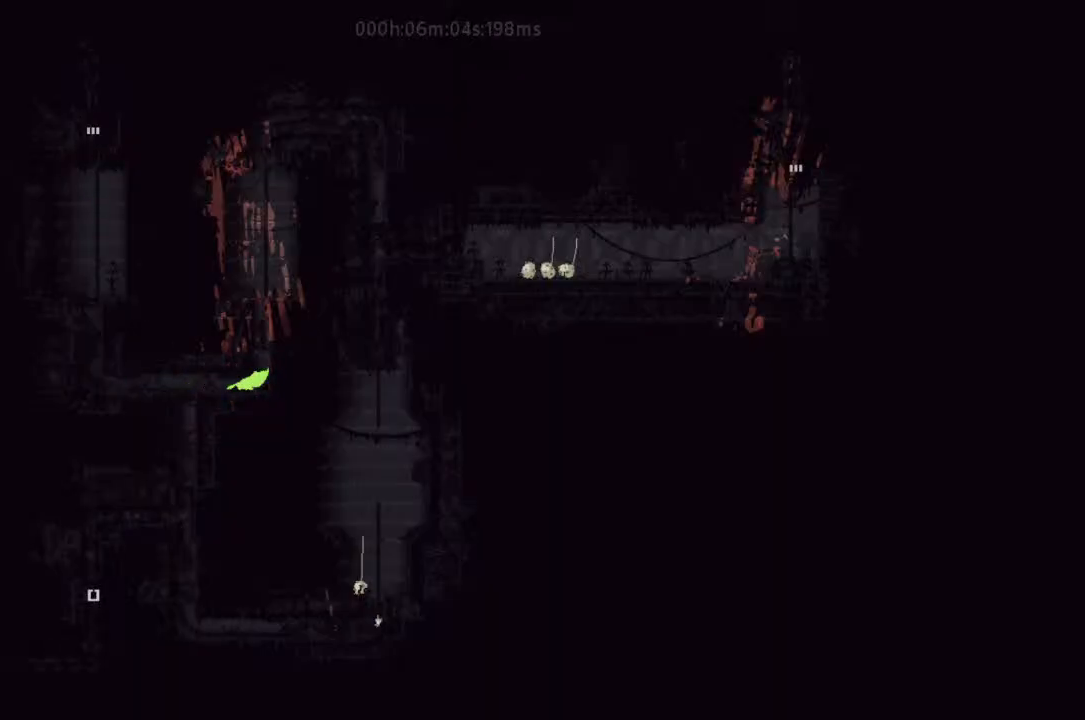
{"keys": ["j", "up"], "events": [[433, "j", "down"]]}
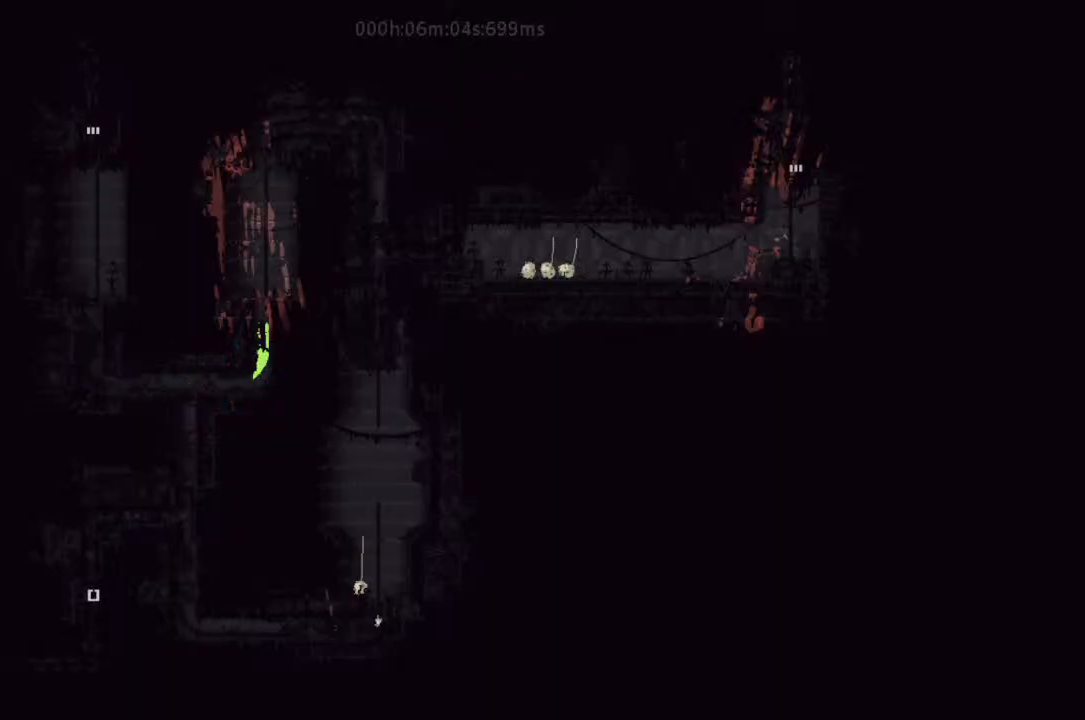
{"keys": ["j", "up"], "events": [[167, "j", "up"], [433, "j", "down"]]}
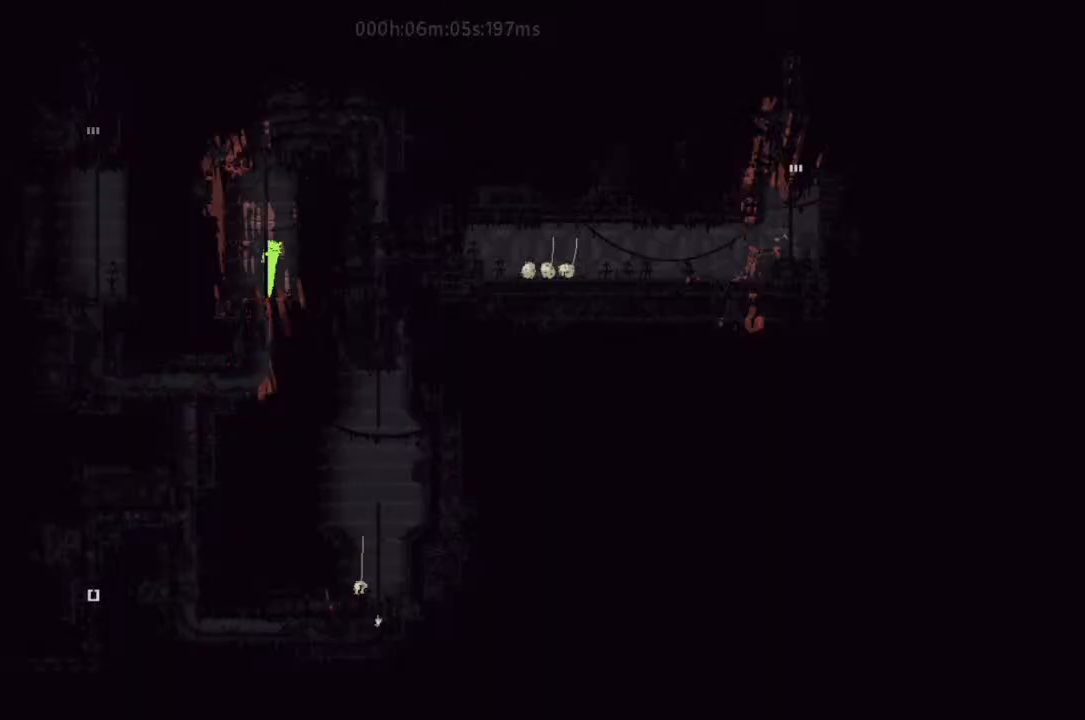
{"keys": ["j", "up"], "events": [[33, "j", "up"], [133, "j", "down"], [133, "left", "down"], [267, "j", "up"], [267, "left", "up"], [300, "j", "down"]]}
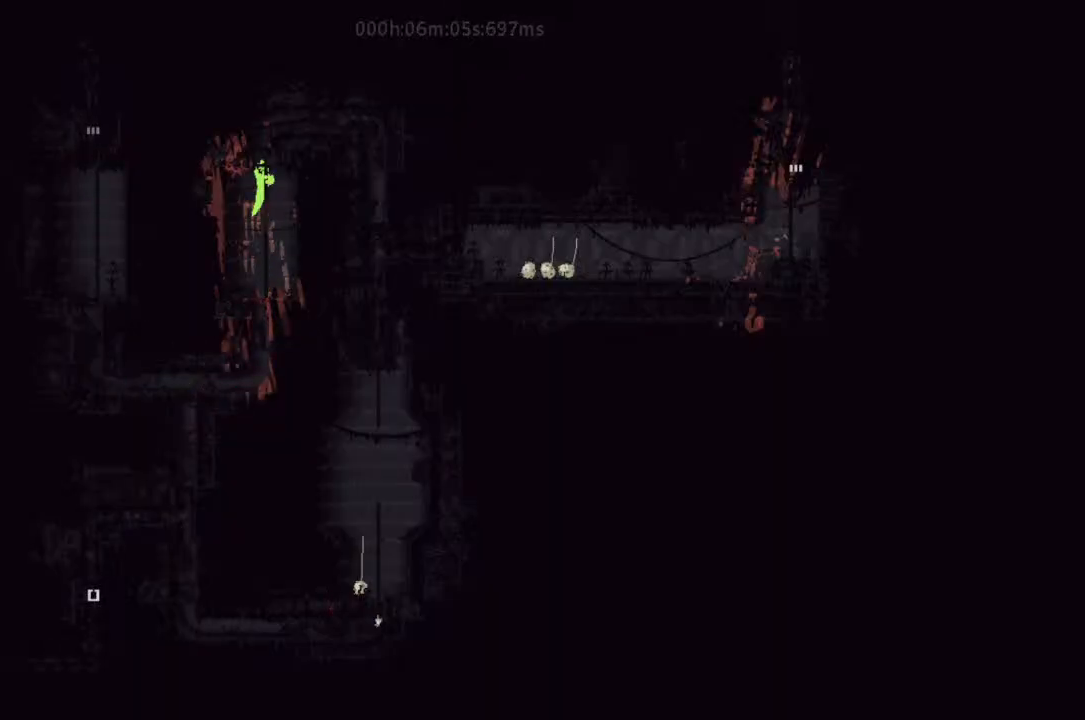
{"keys": ["right"], "events": [[33, "j", "up"], [500, "right", "down"], [500, "up", "up"]]}
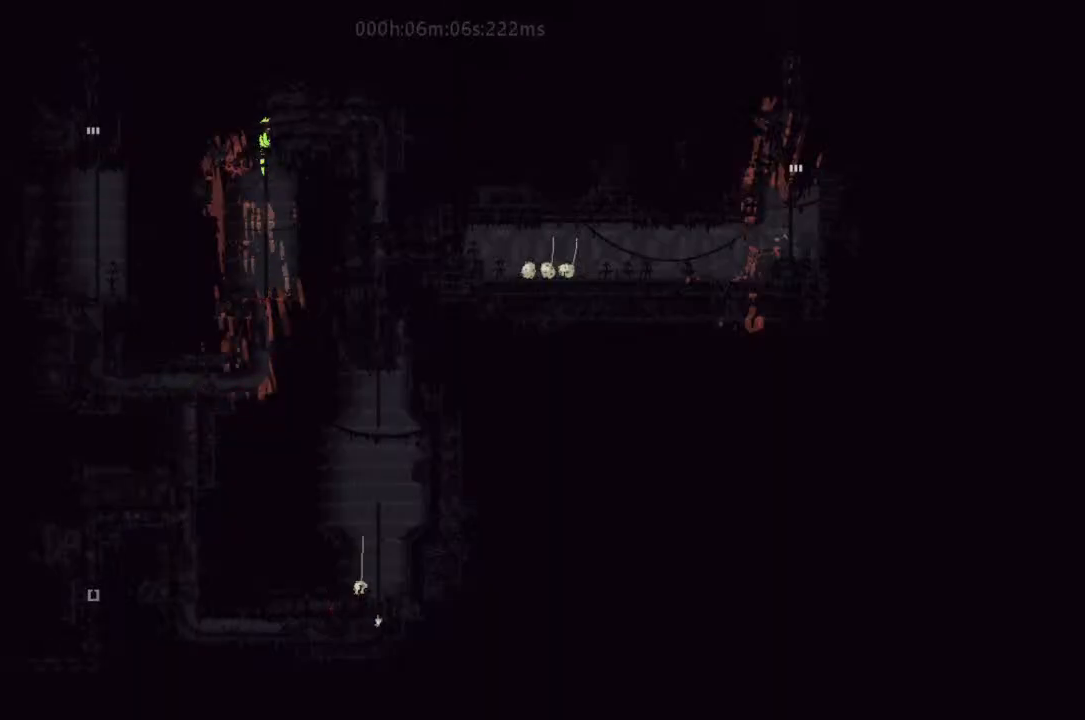
{"keys": ["down", "right"], "events": [[333, "j", "down"], [467, "down", "down"], [467, "j", "up"]]}
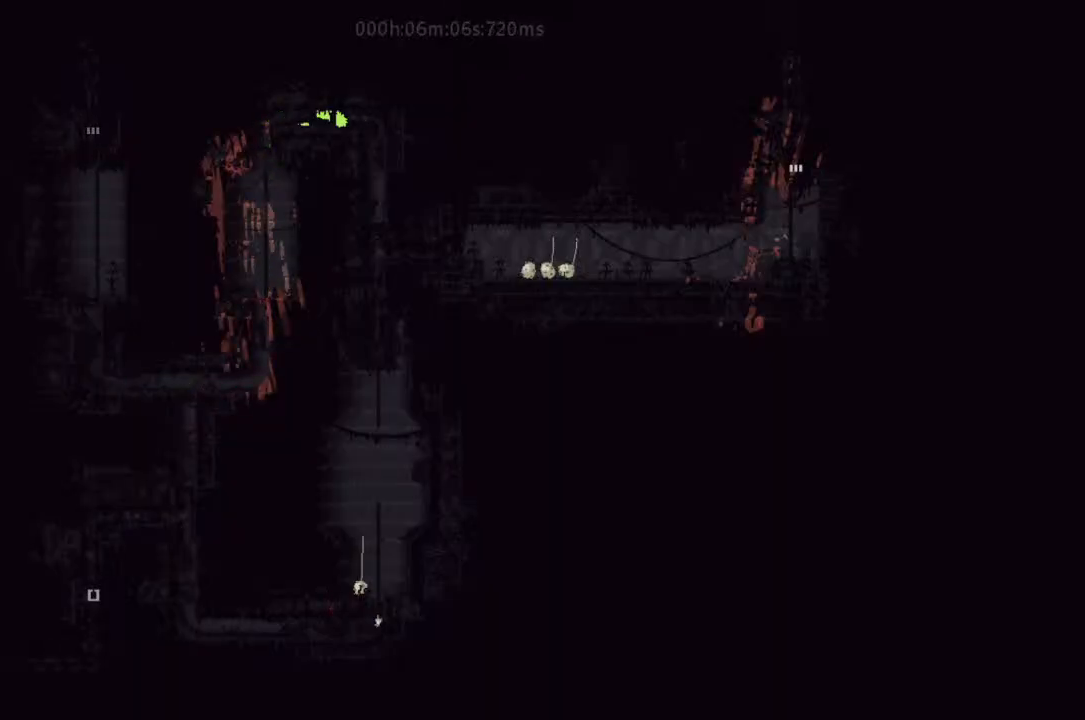
{"keys": ["down", "j"], "events": [[133, "right", "up"], [433, "j", "down"]]}
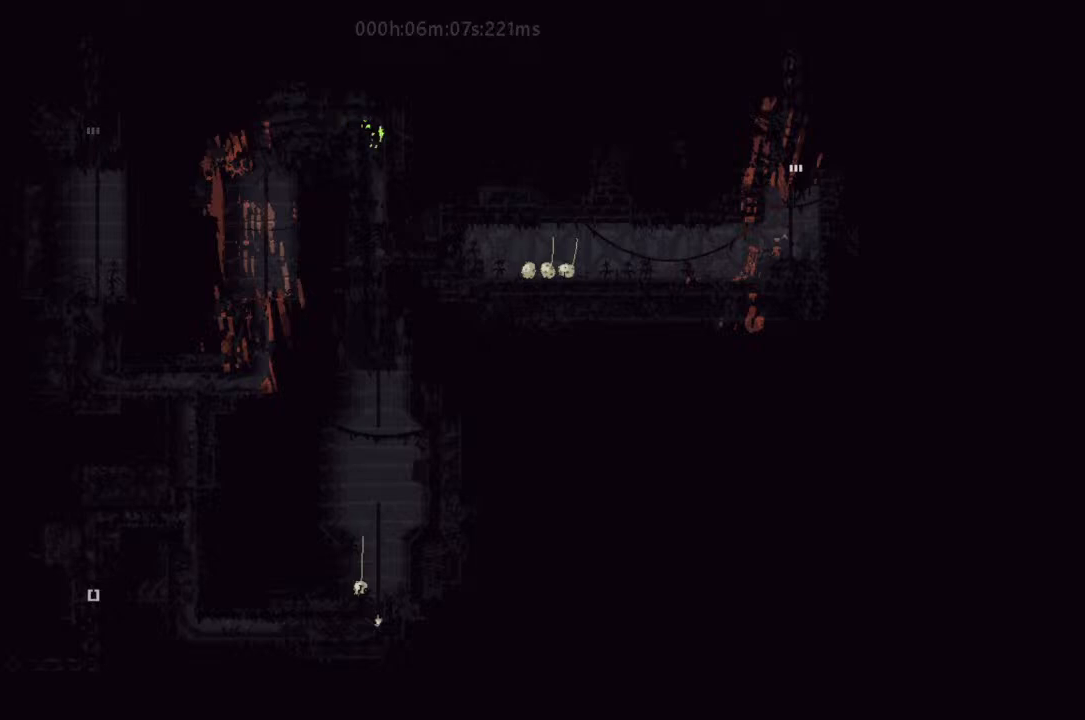
{"keys": ["right"], "events": [[100, "j", "up"], [167, "right", "down"], [267, "down", "up"]]}
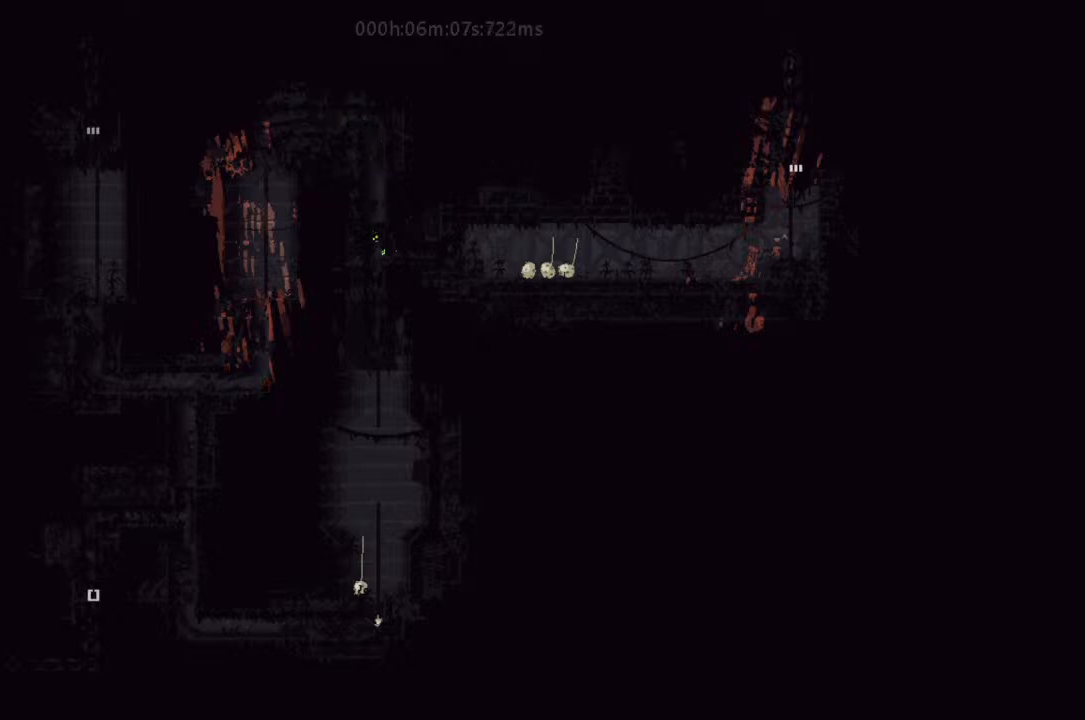
{"keys": ["right", "up"], "events": [[133, "j", "down"], [267, "j", "up"], [500, "up", "down"]]}
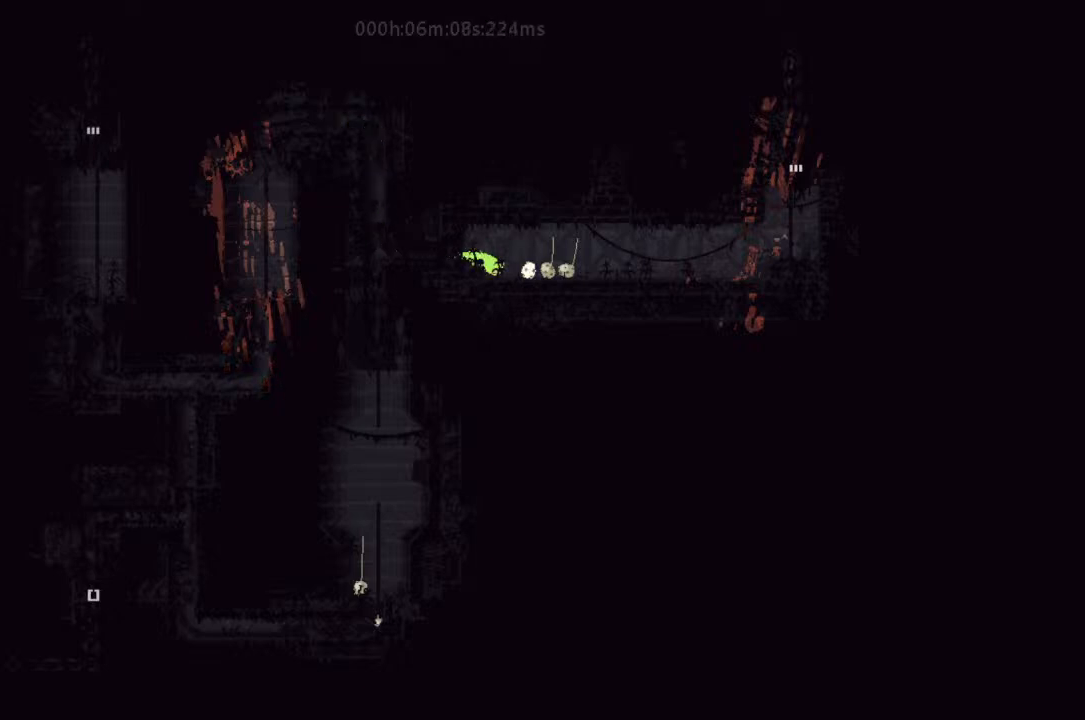
{"keys": ["down", "j", "right"], "events": [[133, "up", "up"], [167, "g", "down"], [333, "down", "down"], [333, "g", "up"], [400, "j", "down"]]}
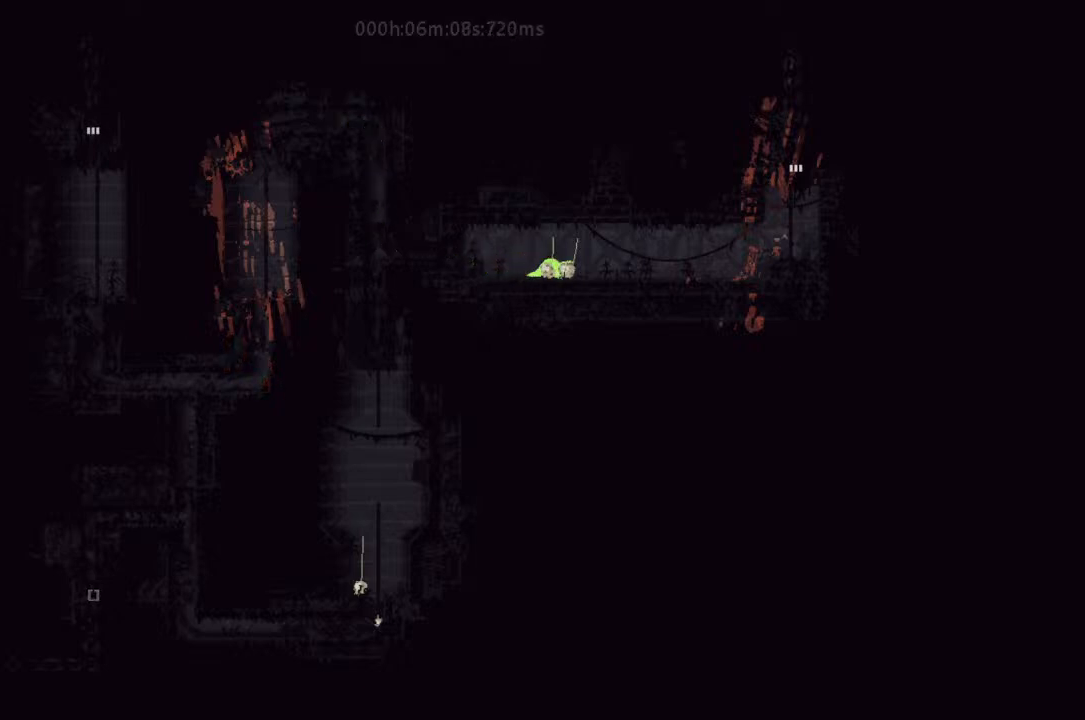
{"keys": ["j", "right"], "events": [[100, "j", "up"], [133, "right", "up"], [167, "down", "up"], [167, "left", "down"], [167, "t", "down"], [267, "left", "up"], [300, "right", "down"], [333, "t", "up"], [400, "j", "down"]]}
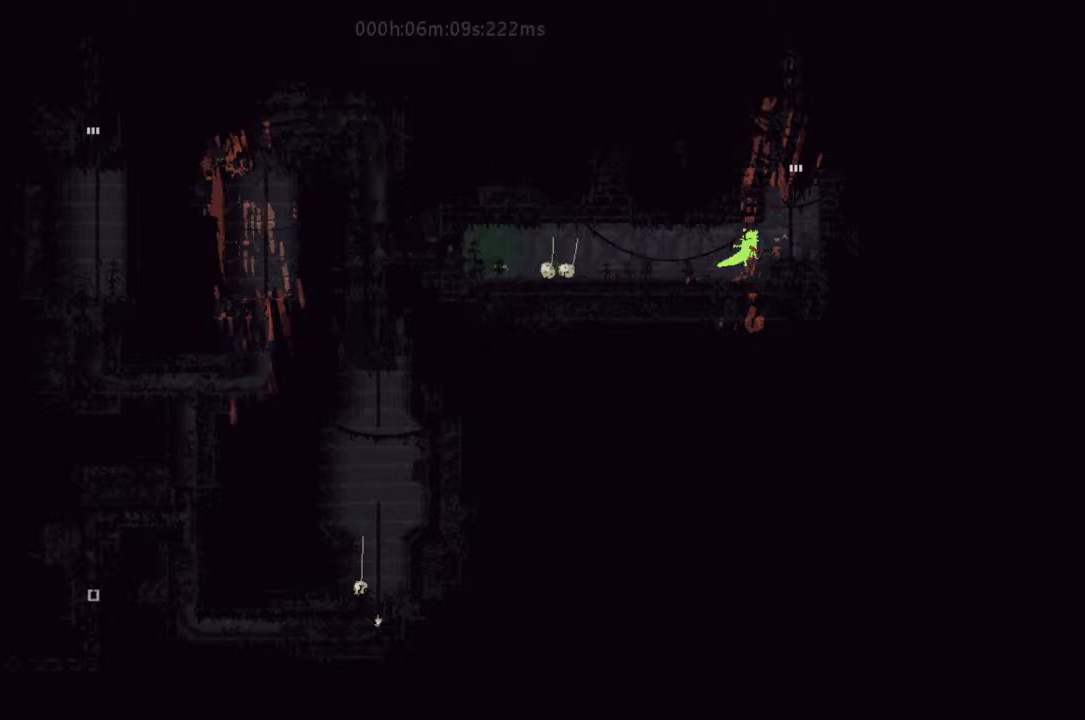
{"keys": ["j", "up"], "events": [[133, "j", "up"], [133, "up", "down"], [233, "j", "down"], [233, "right", "up"]]}
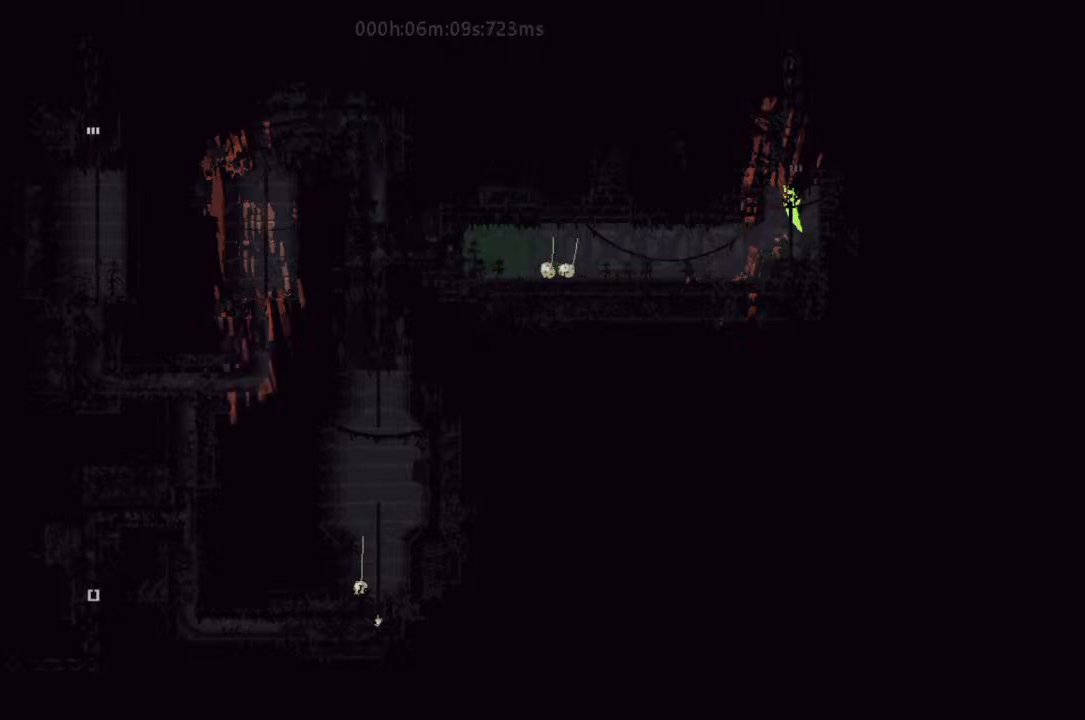
{"keys": ["up"], "events": [[133, "j", "up"]]}
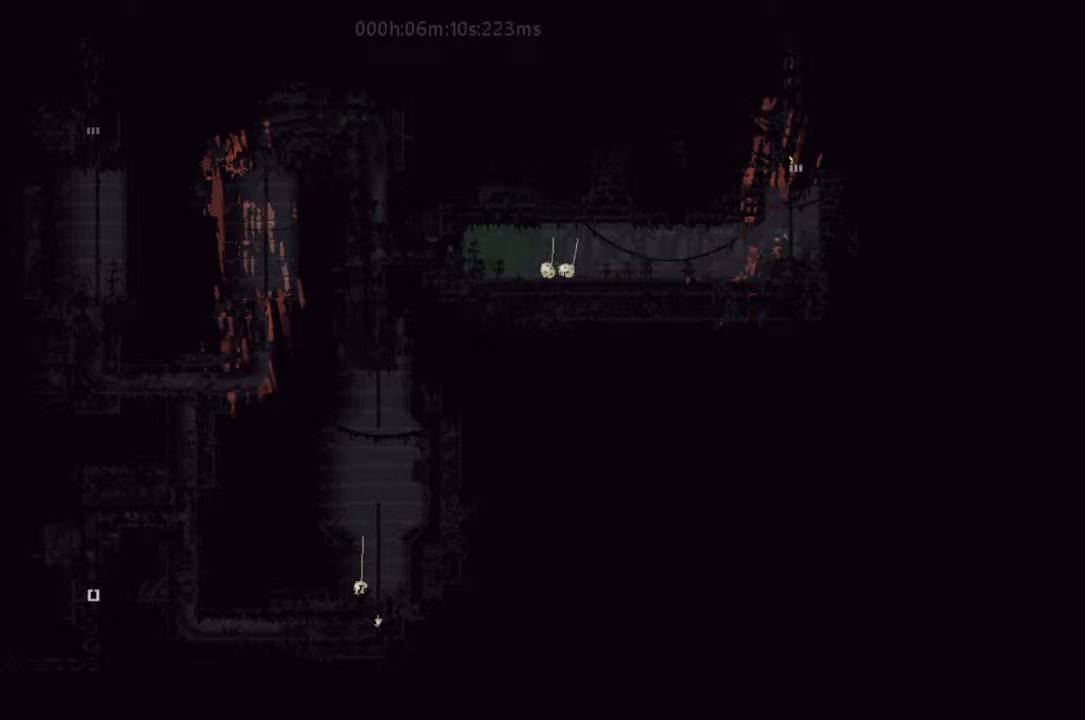
{"keys": ["up"], "events": []}
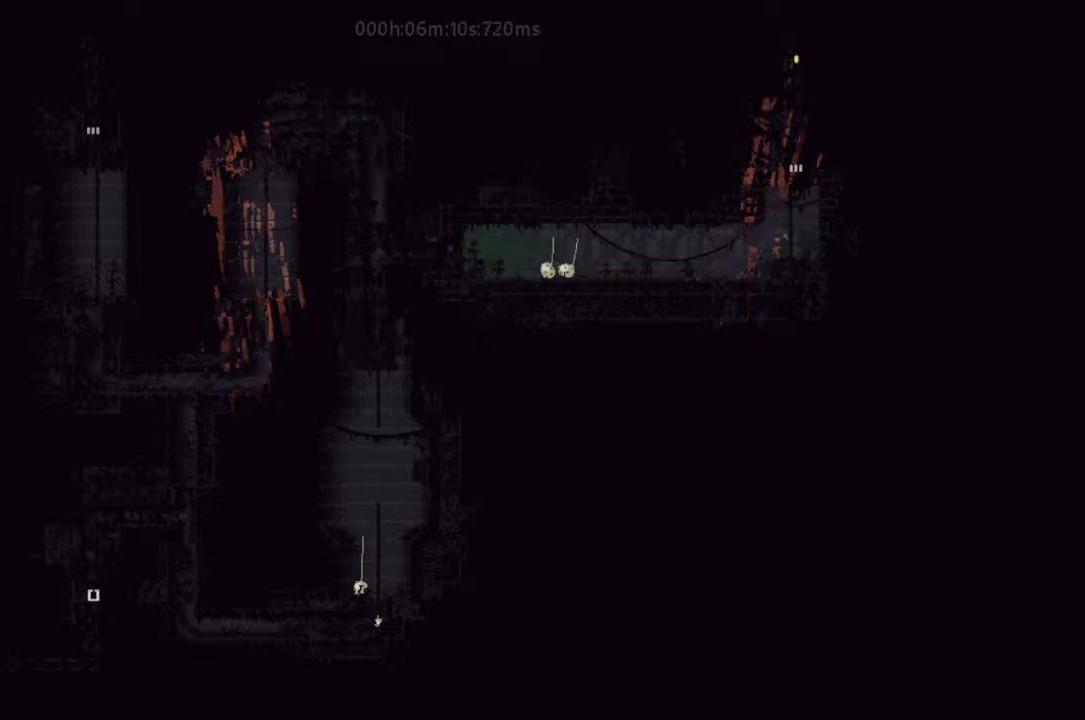
{"keys": ["up"], "events": []}
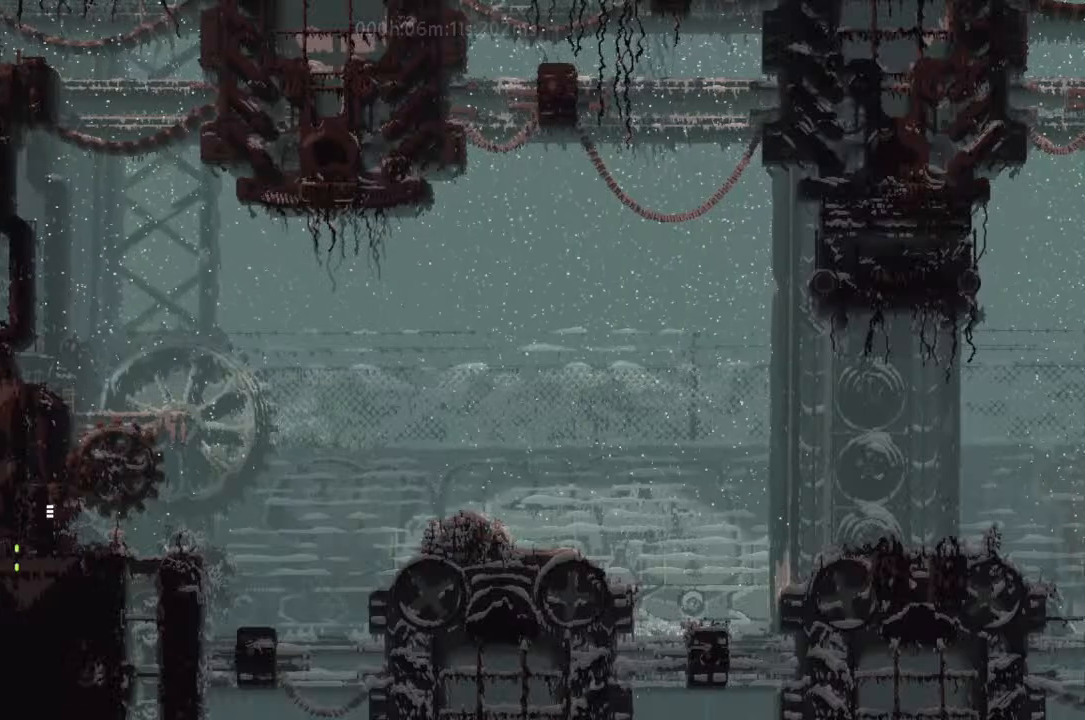
{"keys": ["right"], "events": [[167, "right", "down"], [167, "up", "up"]]}
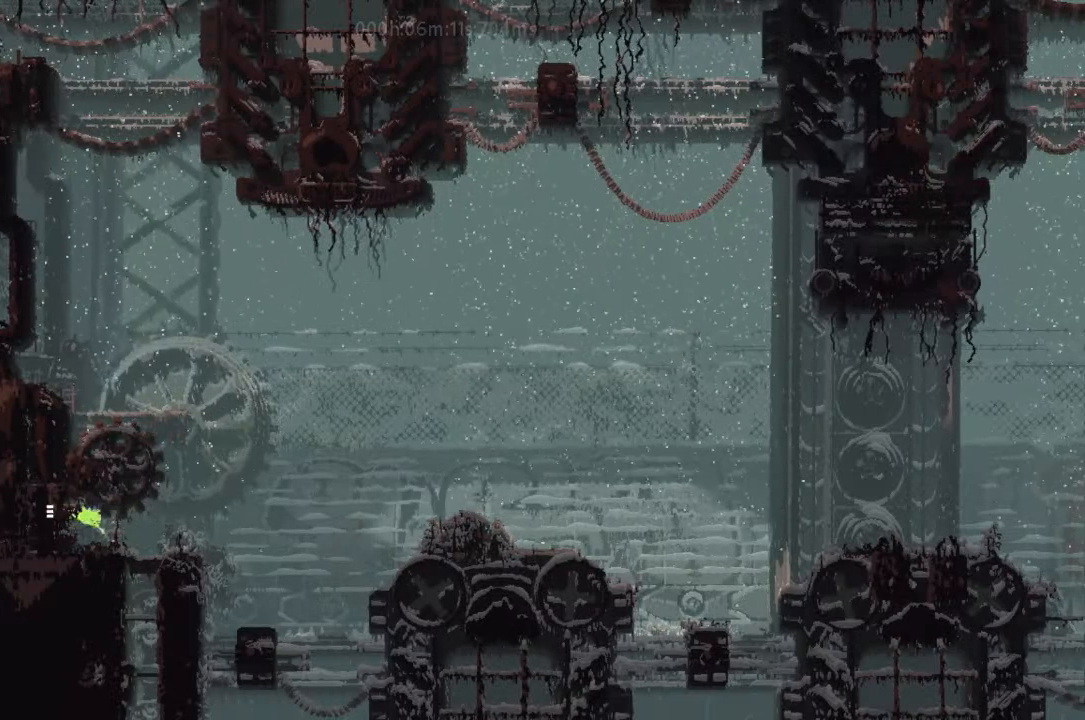
{"keys": ["down"], "events": [[333, "down", "down"], [333, "right", "up"]]}
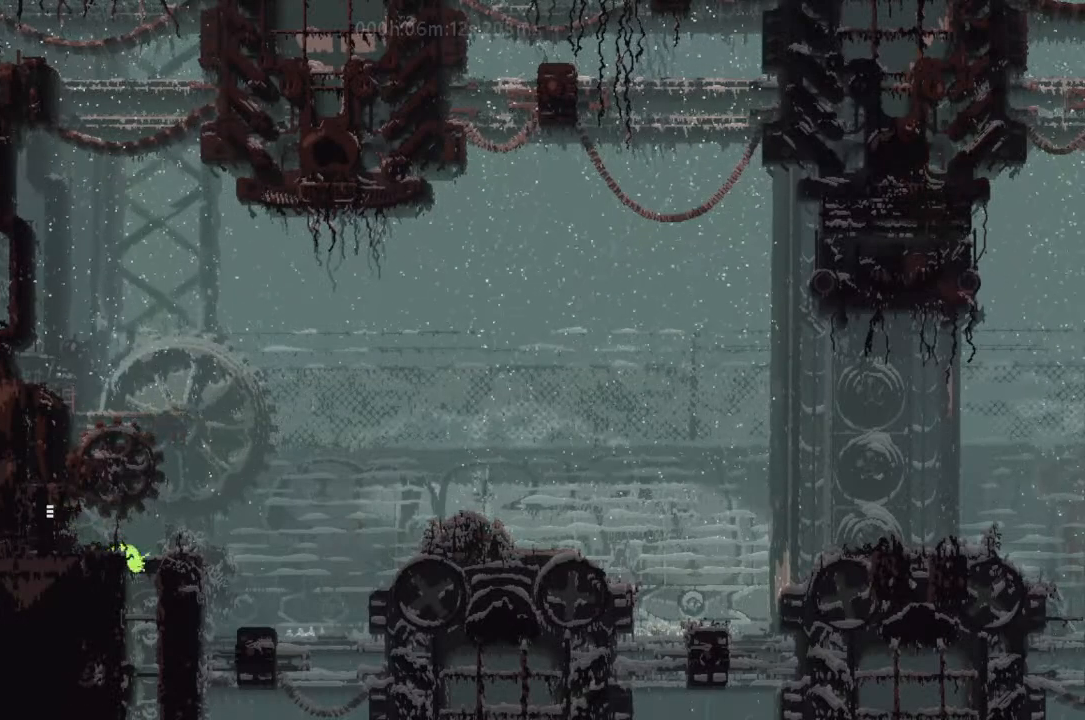
{"keys": [], "events": [[100, "j", "down"], [233, "j", "up"], [400, "down", "up"]]}
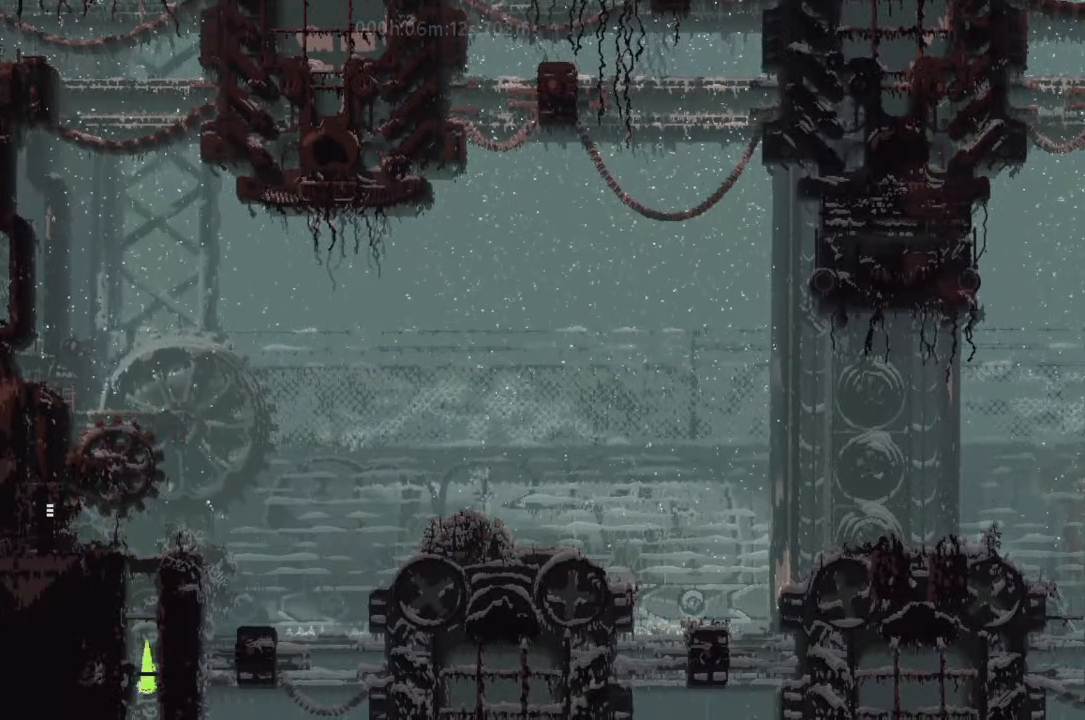
{"keys": ["up"], "events": [[333, "up", "down"]]}
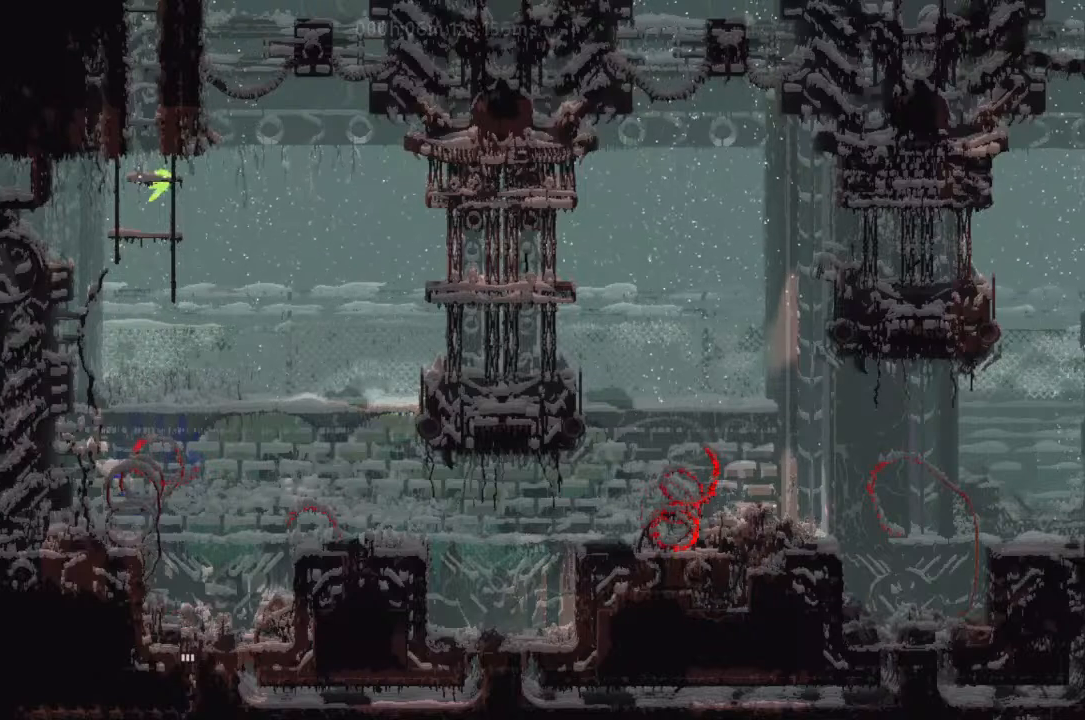
{"keys": ["right"], "events": [[33, "up", "up"], [100, "down", "down"], [267, "down", "up"], [467, "right", "down"]]}
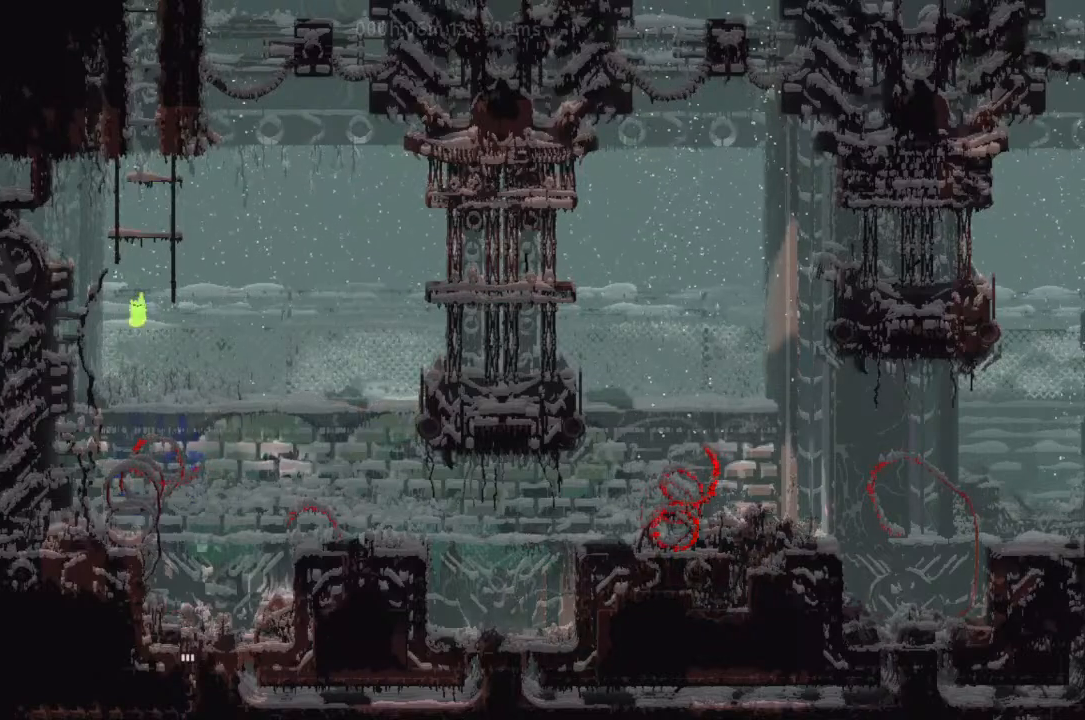
{"keys": ["down"], "events": [[100, "right", "up"], [267, "down", "down"]]}
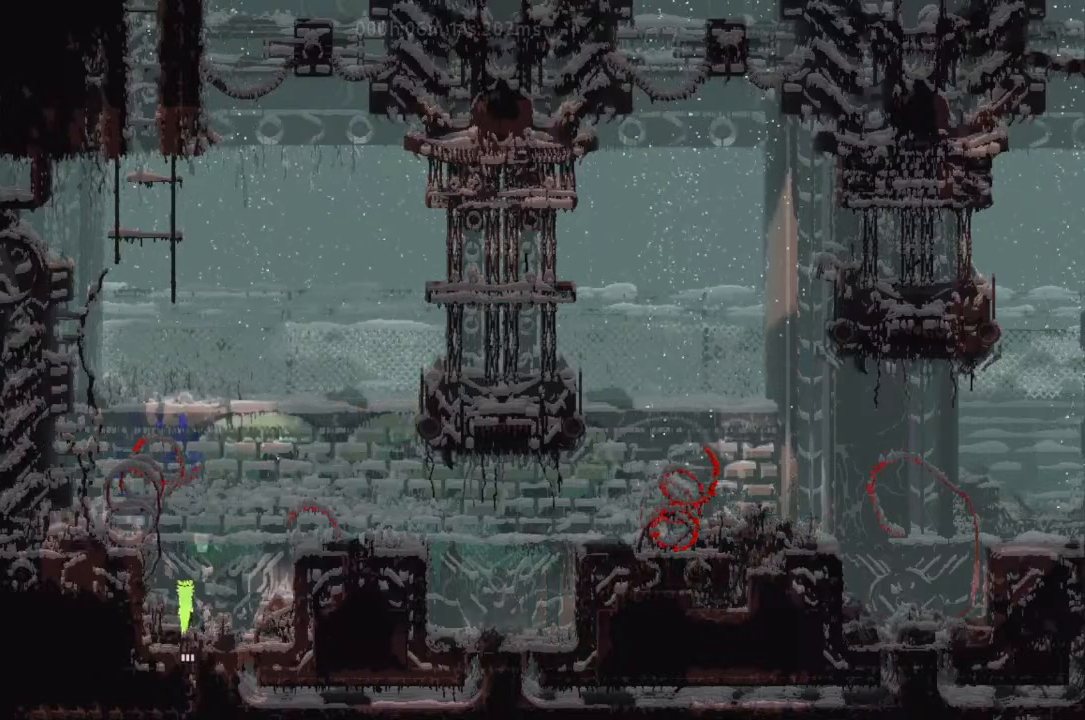
{"keys": ["down"], "events": []}
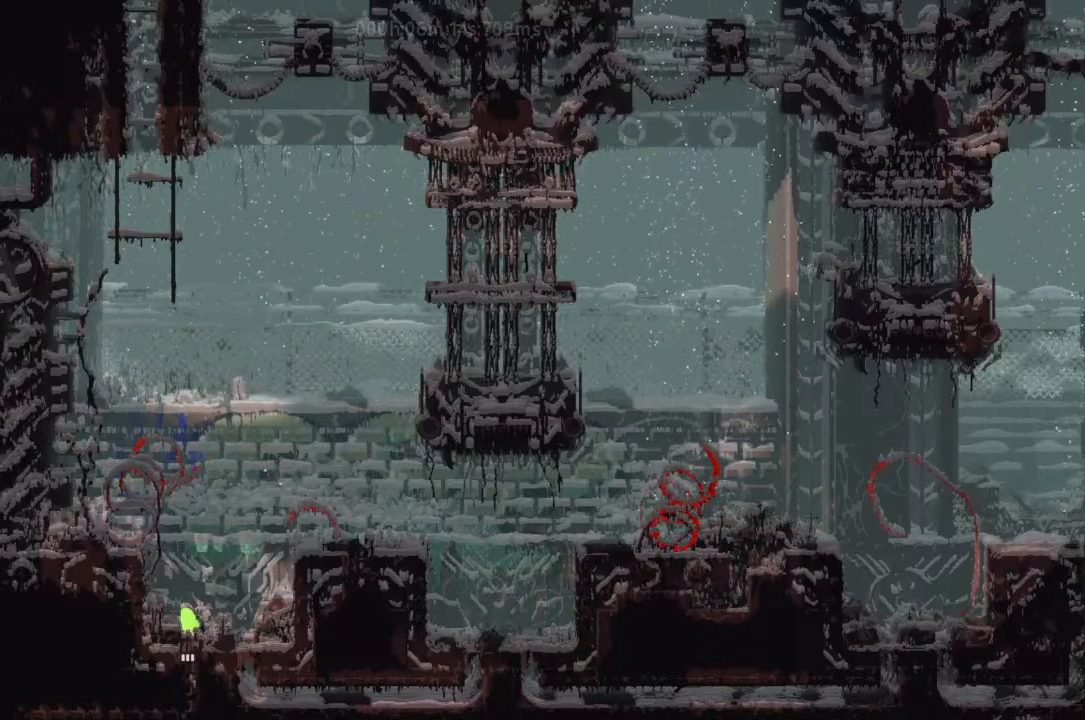
{"keys": ["down"], "events": []}
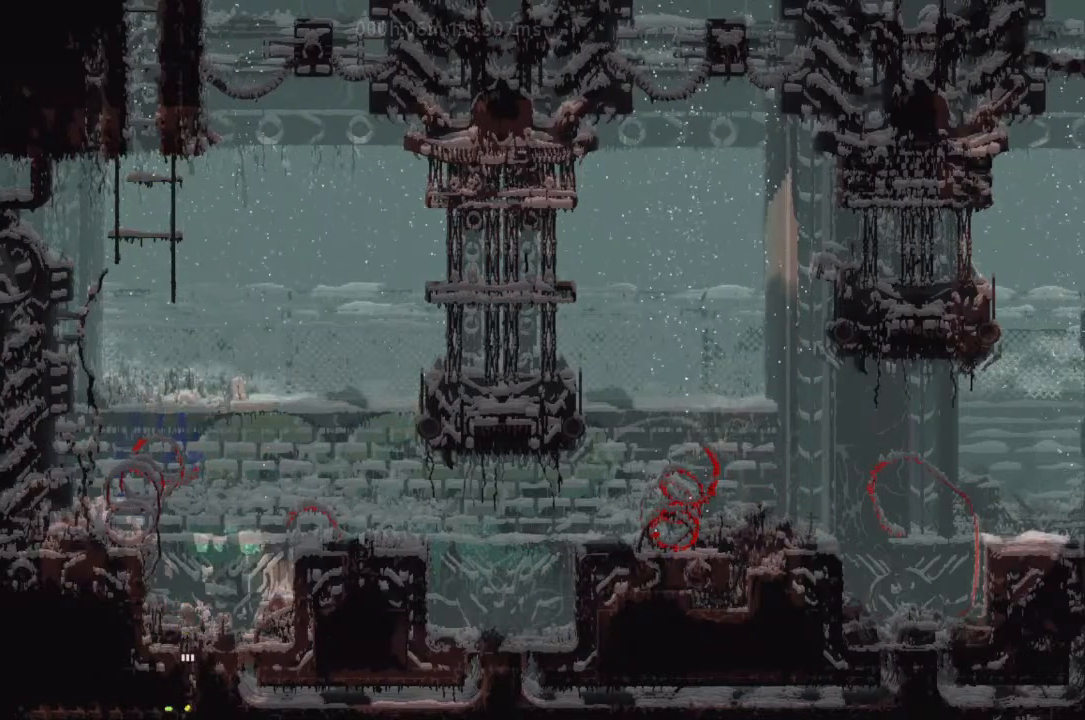
{"keys": ["down"], "events": []}
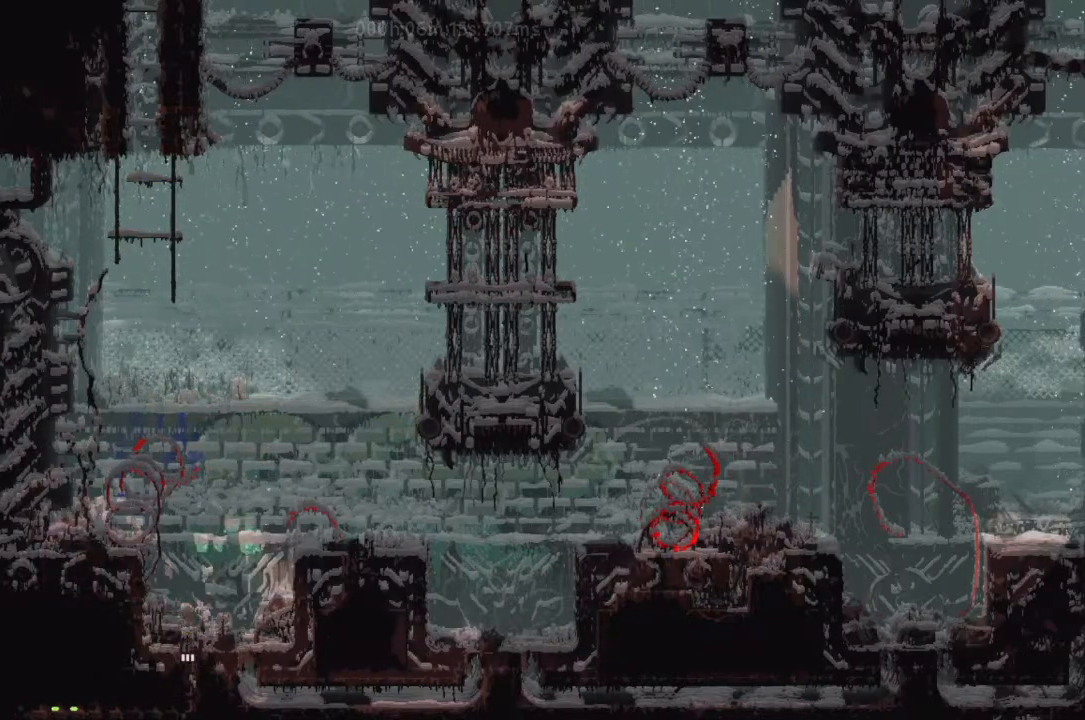
{"keys": ["down"], "events": []}